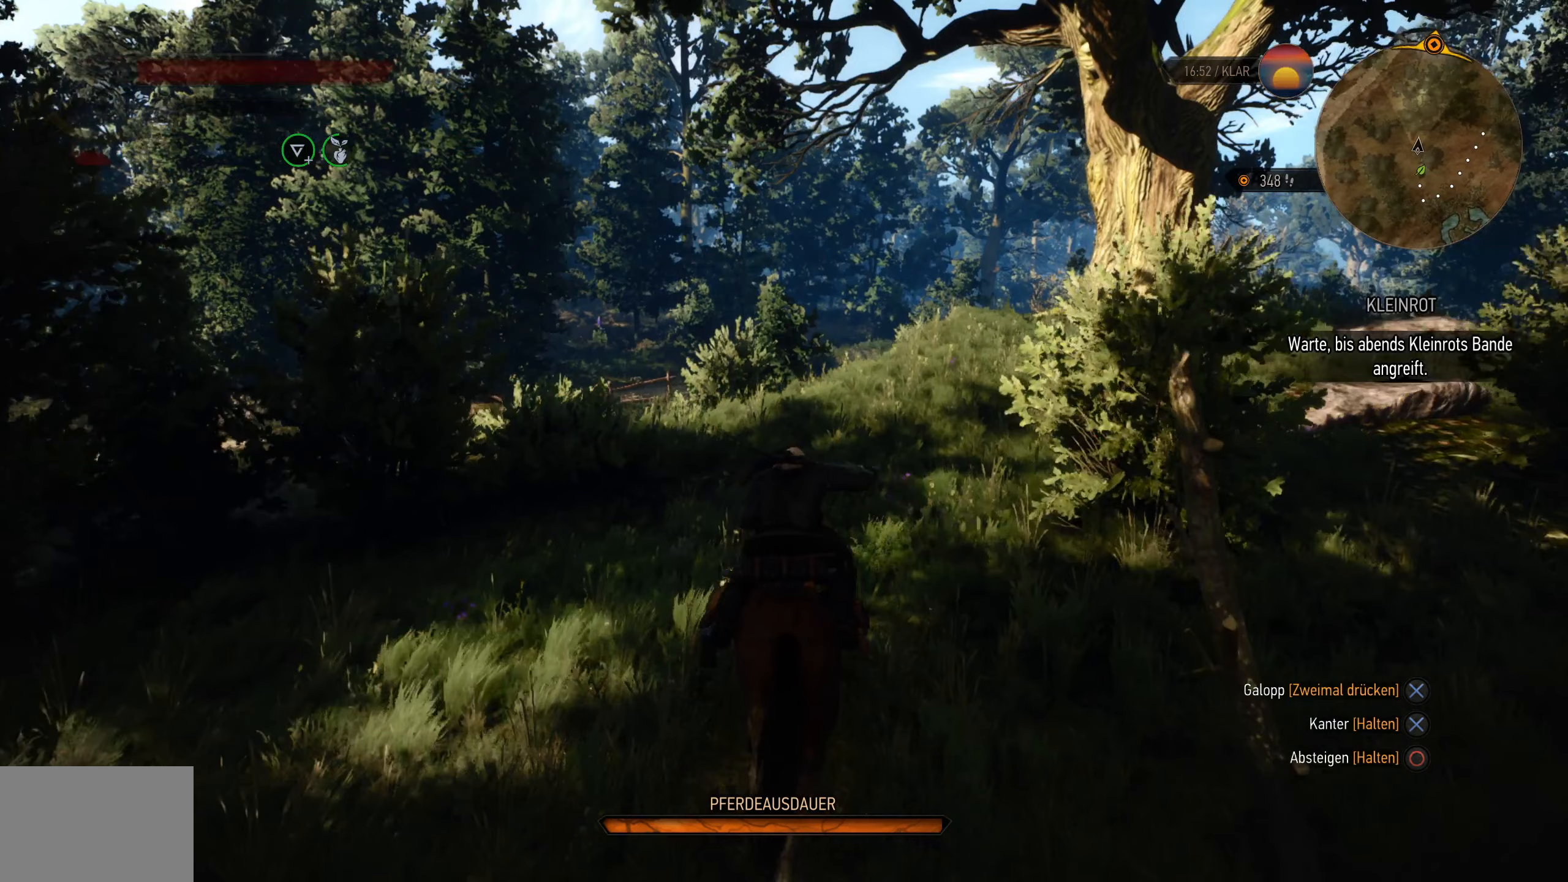
Gameplay with a controller (PlayStation layout); each line is a JSON object with the inputs held at the frame after it (dt_ms = milliseconds from this image to that frame). "events" lists button and stick changes between this image and that frame as [ms after this image, input, new state], when the widget could be followed in between.
{"dt_ms": 67, "buttons": ["CROSS"], "left_stick": "up", "right_stick": "center", "events": []}
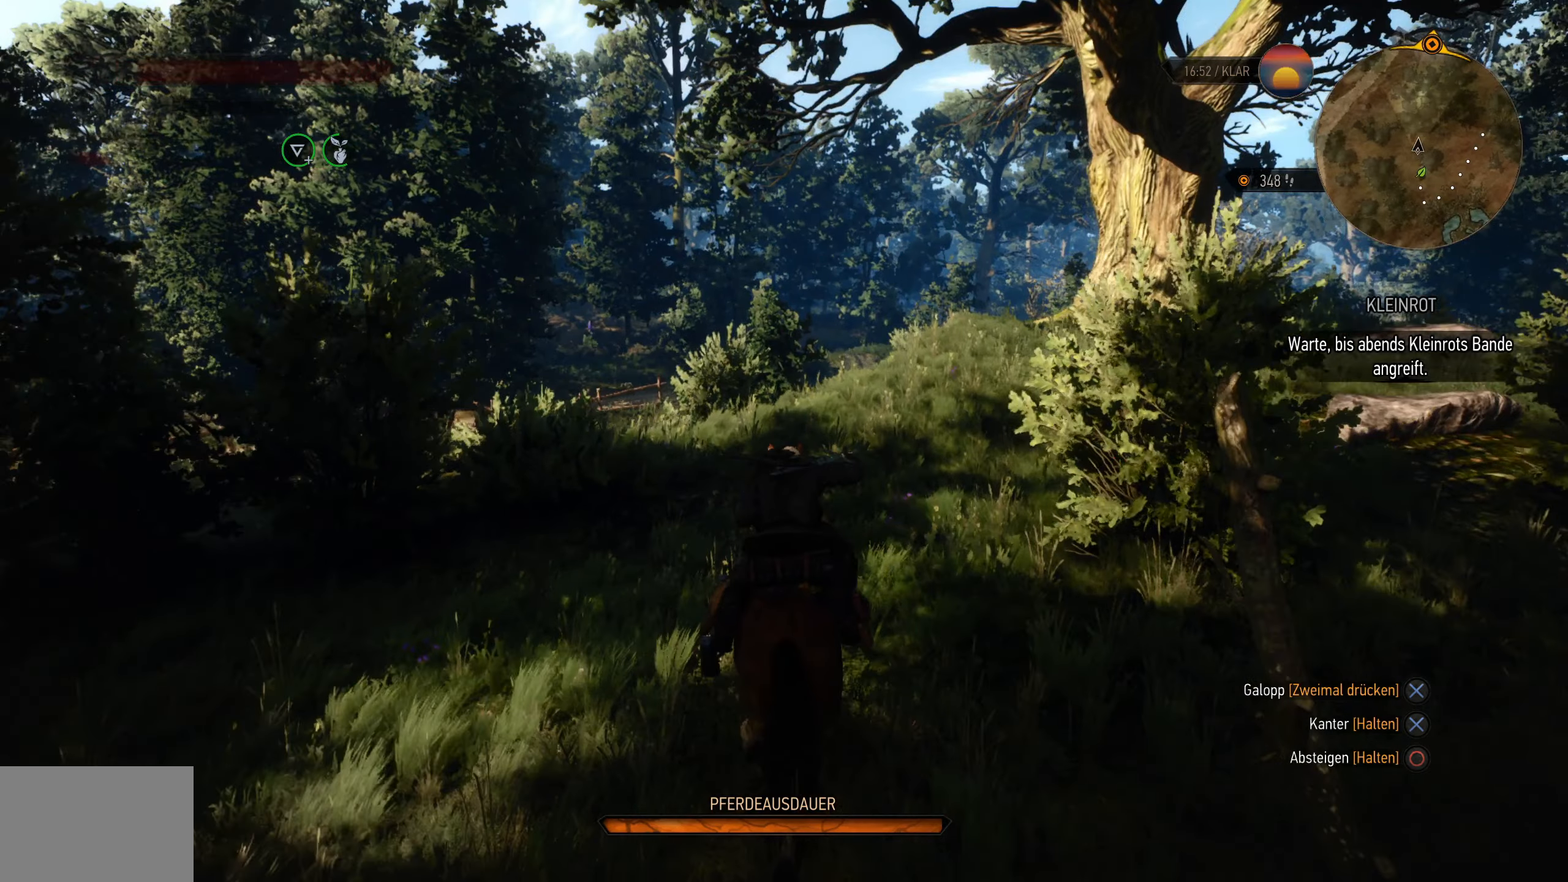
{"dt_ms": 500, "buttons": ["CROSS"], "left_stick": "up", "right_stick": "center", "events": []}
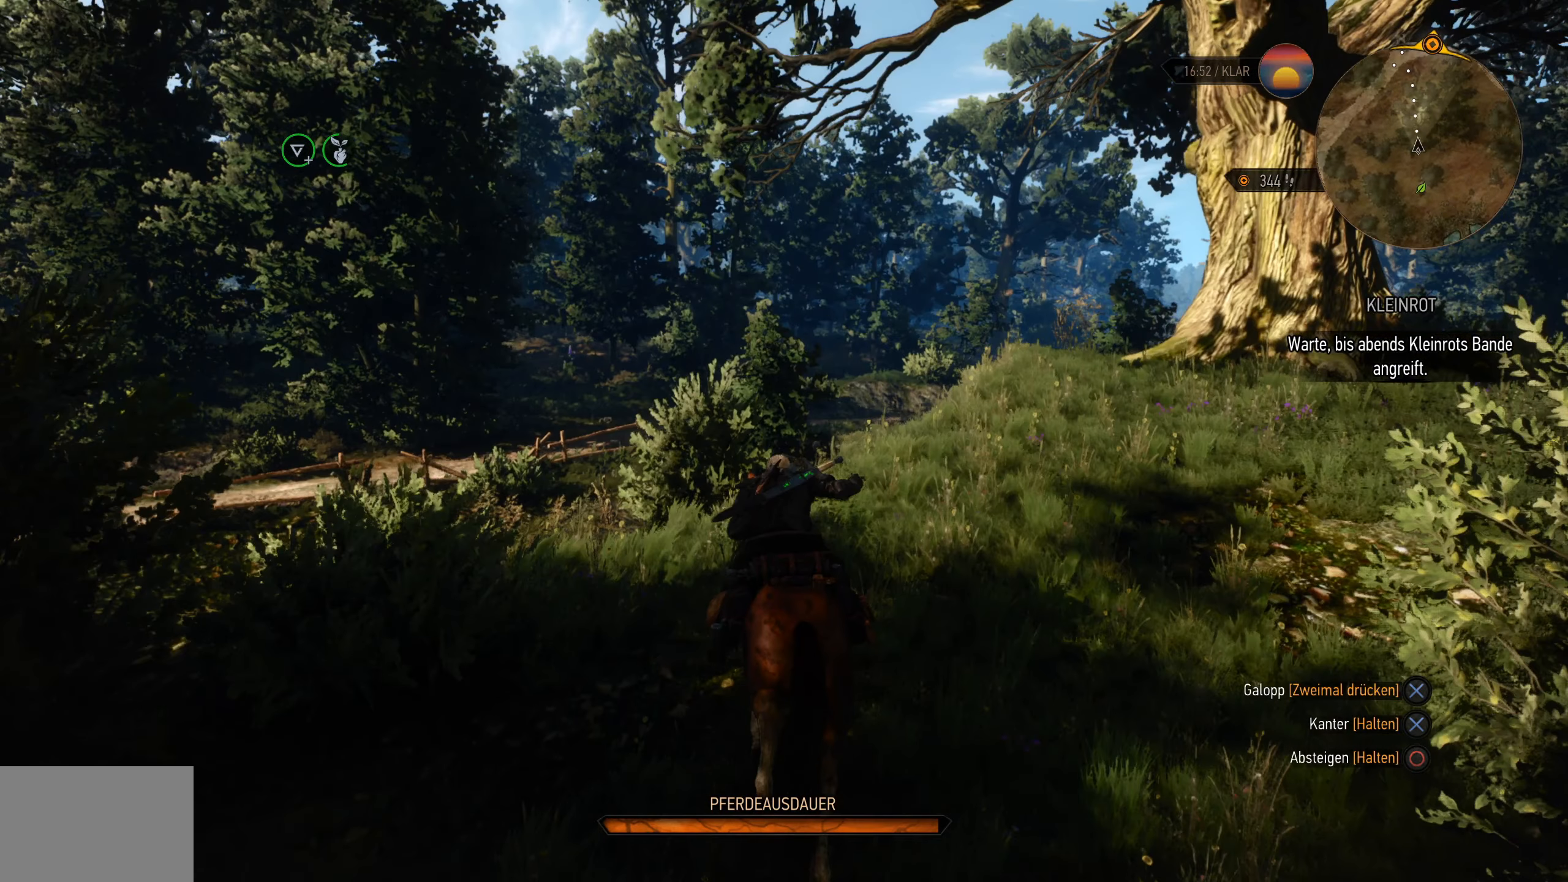
{"dt_ms": 500, "buttons": ["CROSS"], "left_stick": "up", "right_stick": "center", "events": []}
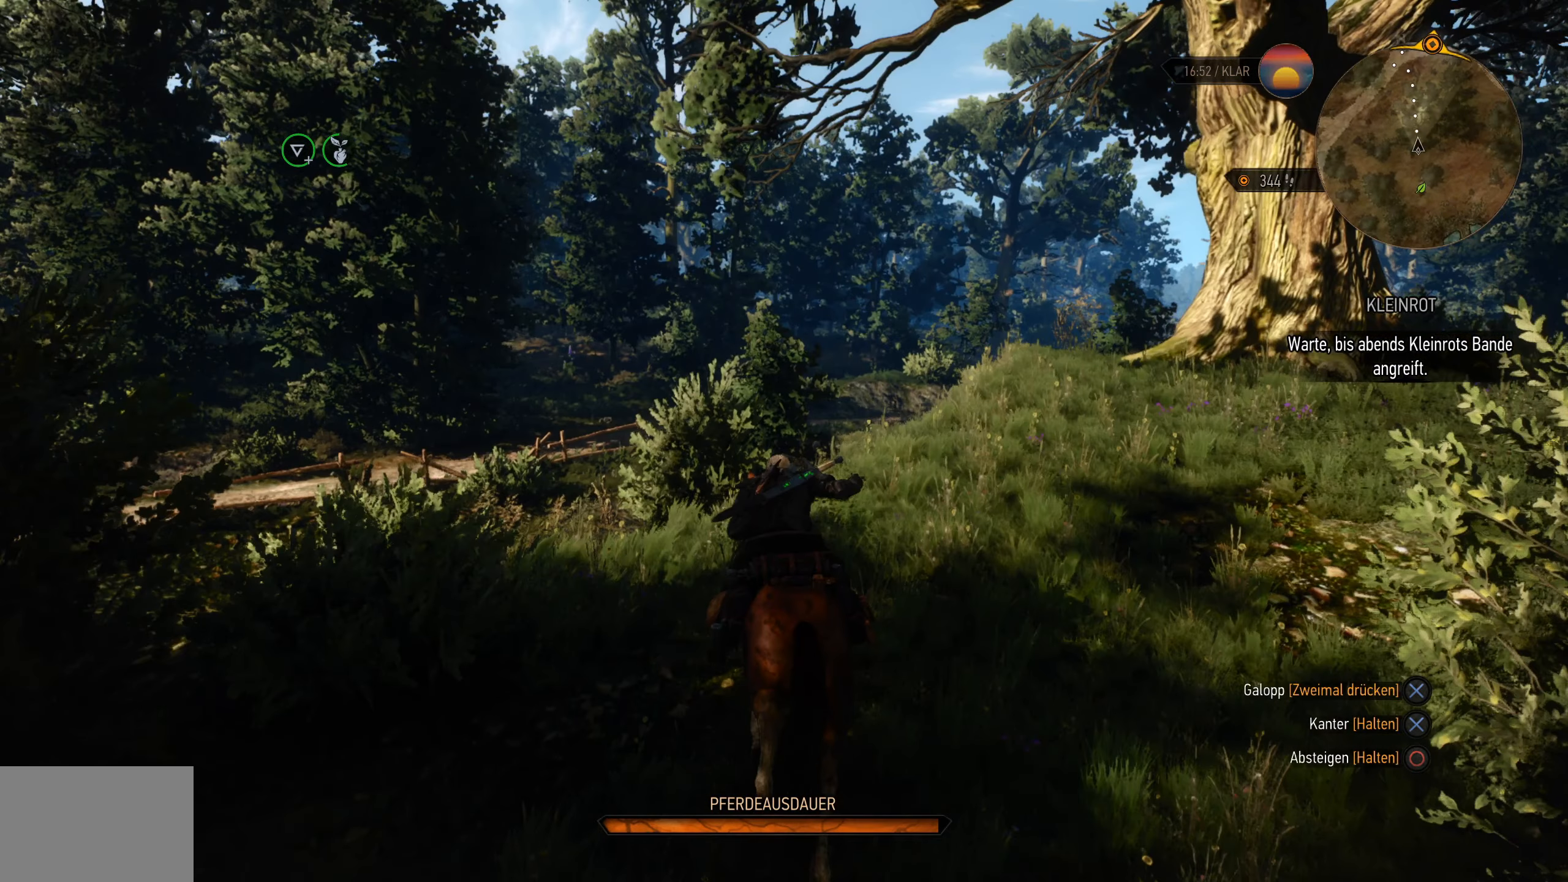
{"dt_ms": 500, "buttons": ["CROSS"], "left_stick": "up", "right_stick": "center", "events": []}
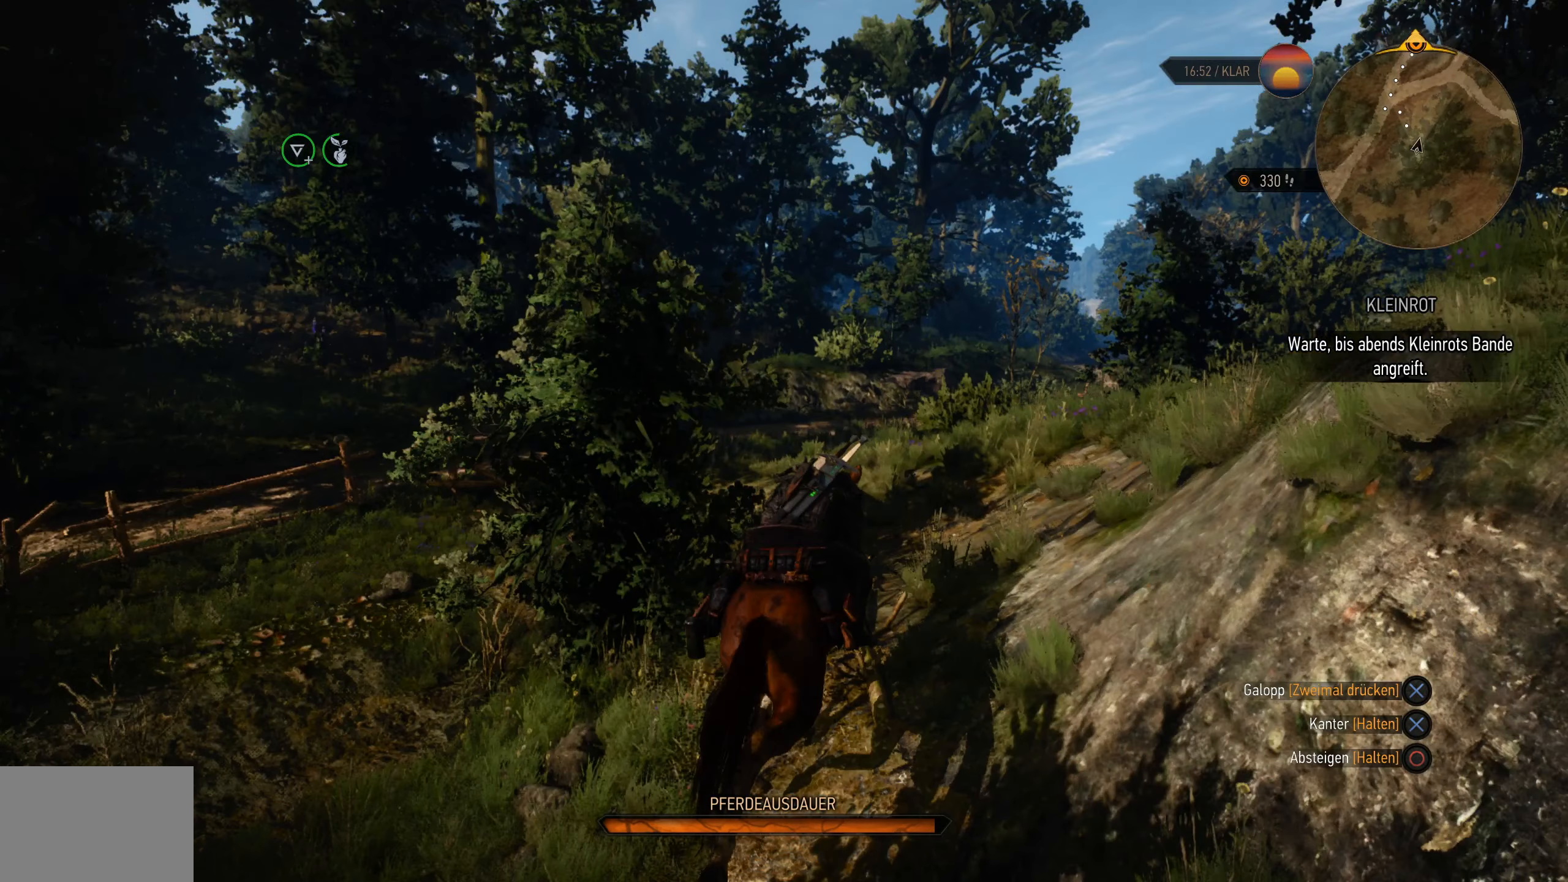
{"dt_ms": 500, "buttons": ["CROSS"], "left_stick": "up", "right_stick": "center", "events": []}
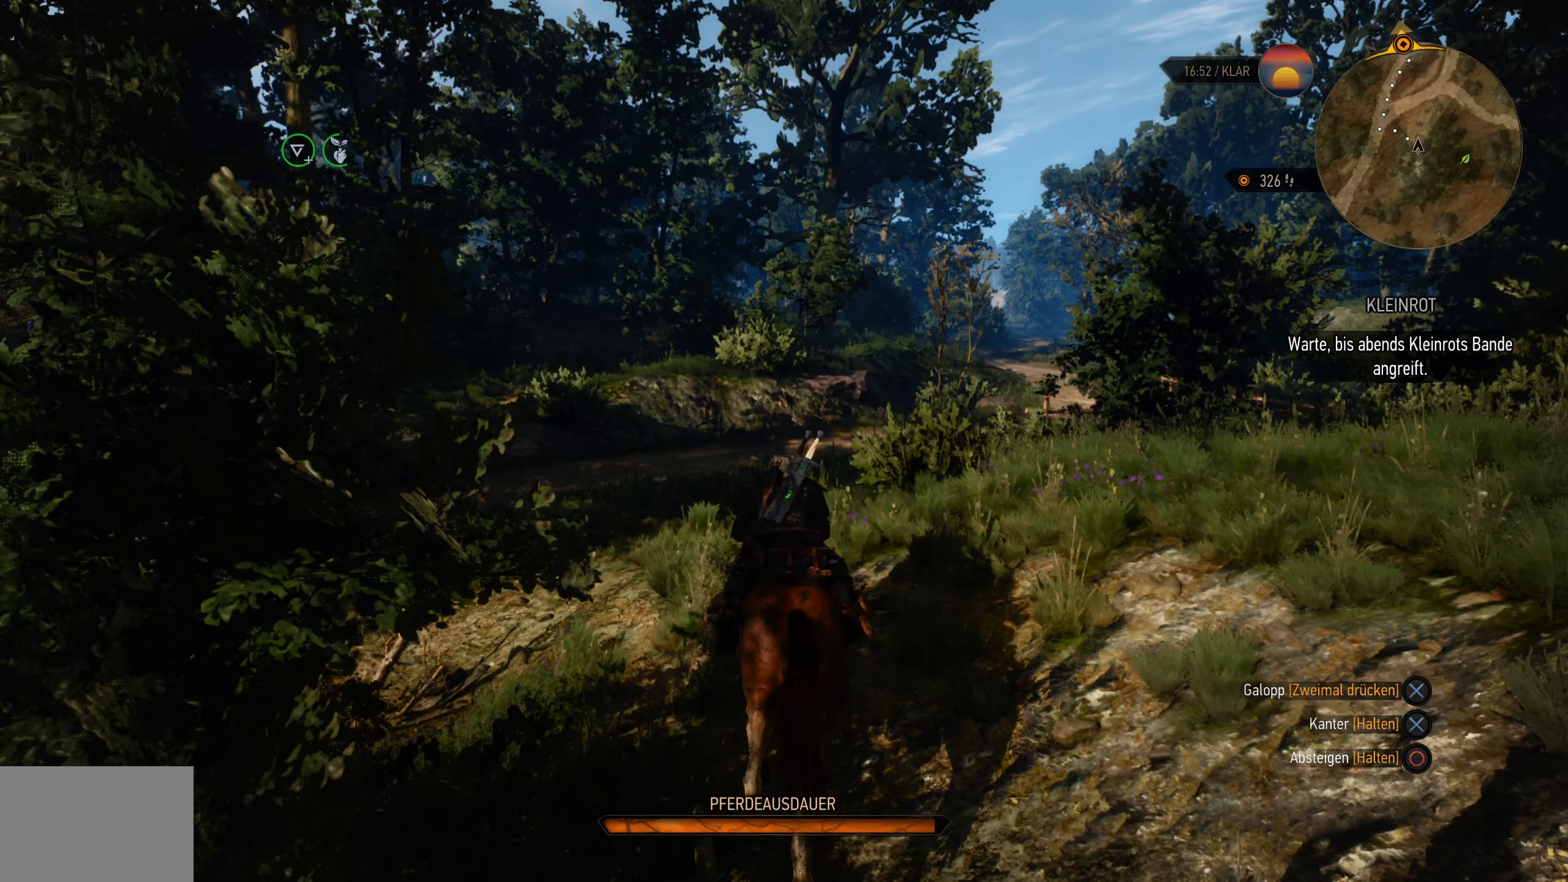
{"dt_ms": 500, "buttons": ["CROSS"], "left_stick": "up", "right_stick": "center", "events": []}
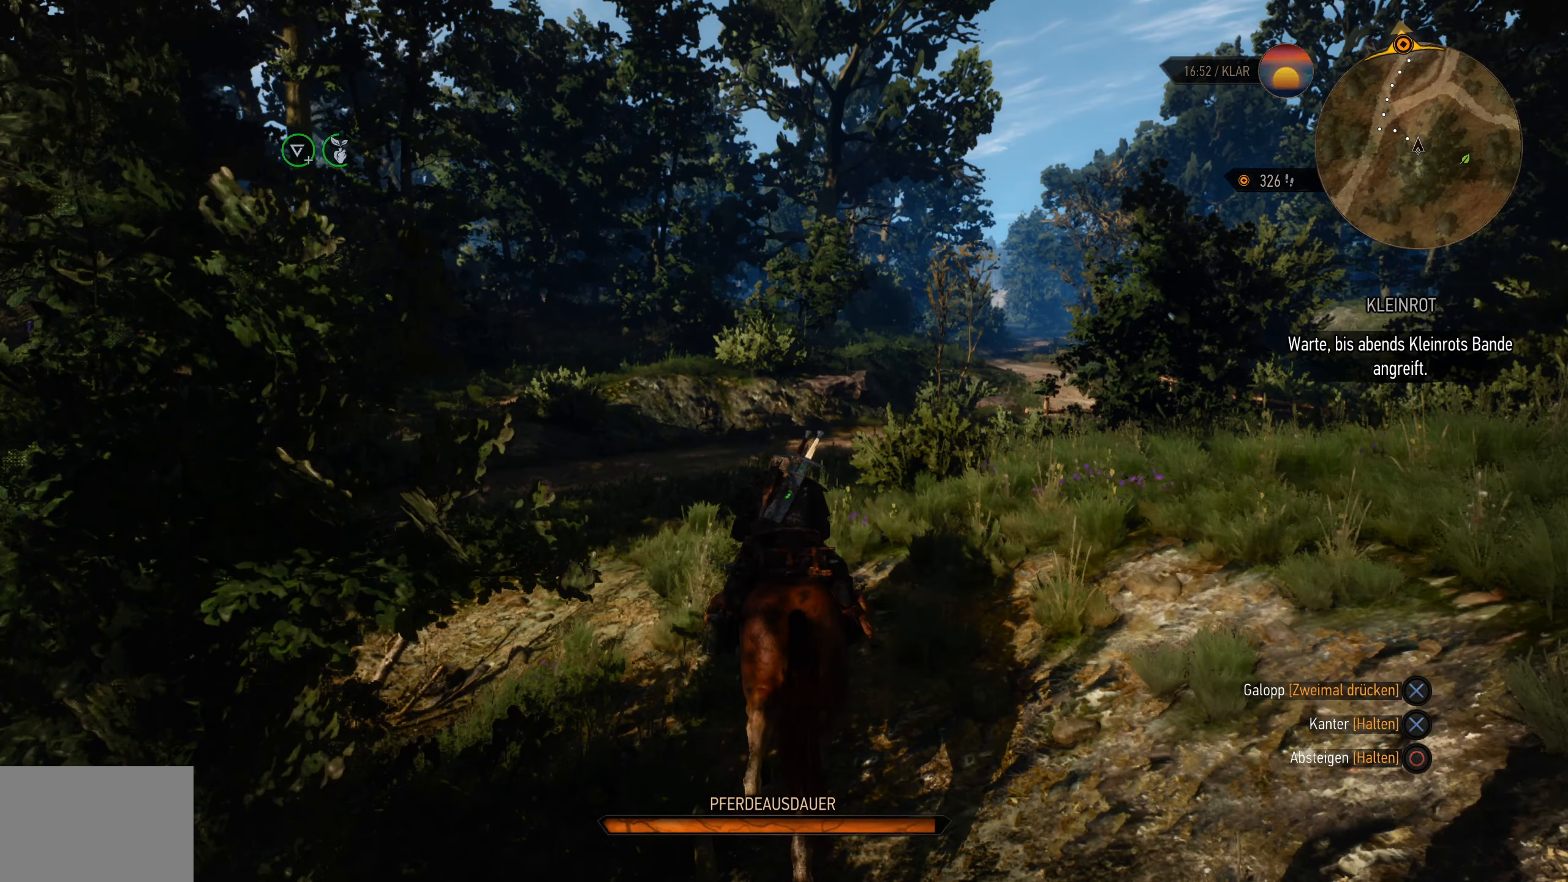
{"dt_ms": 500, "buttons": ["CROSS"], "left_stick": "up", "right_stick": "center", "events": []}
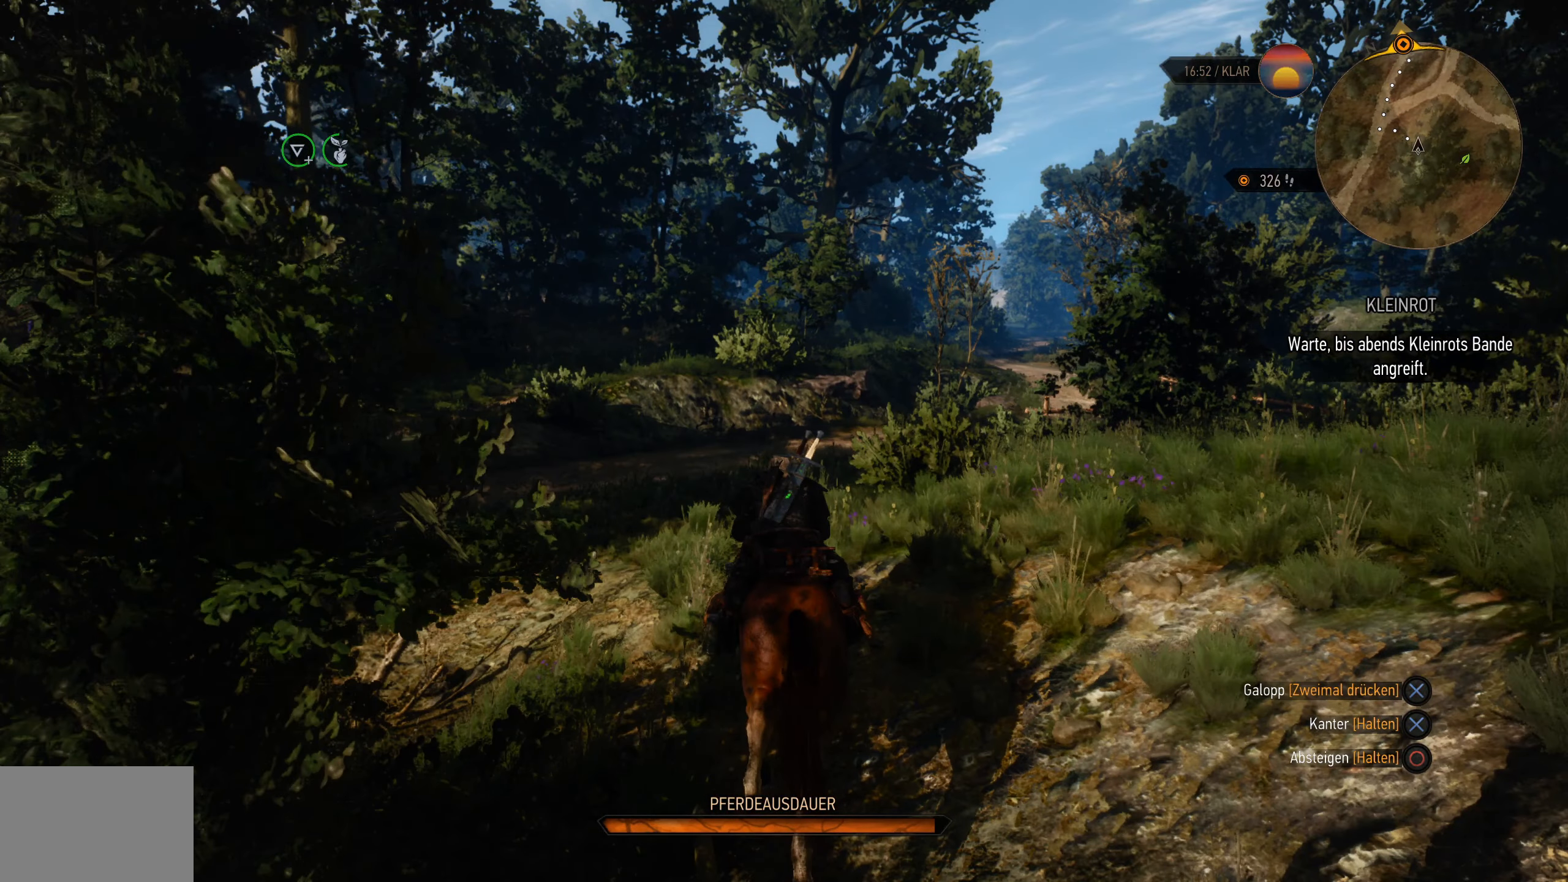
{"dt_ms": 500, "buttons": ["CROSS"], "left_stick": "up", "right_stick": "center", "events": []}
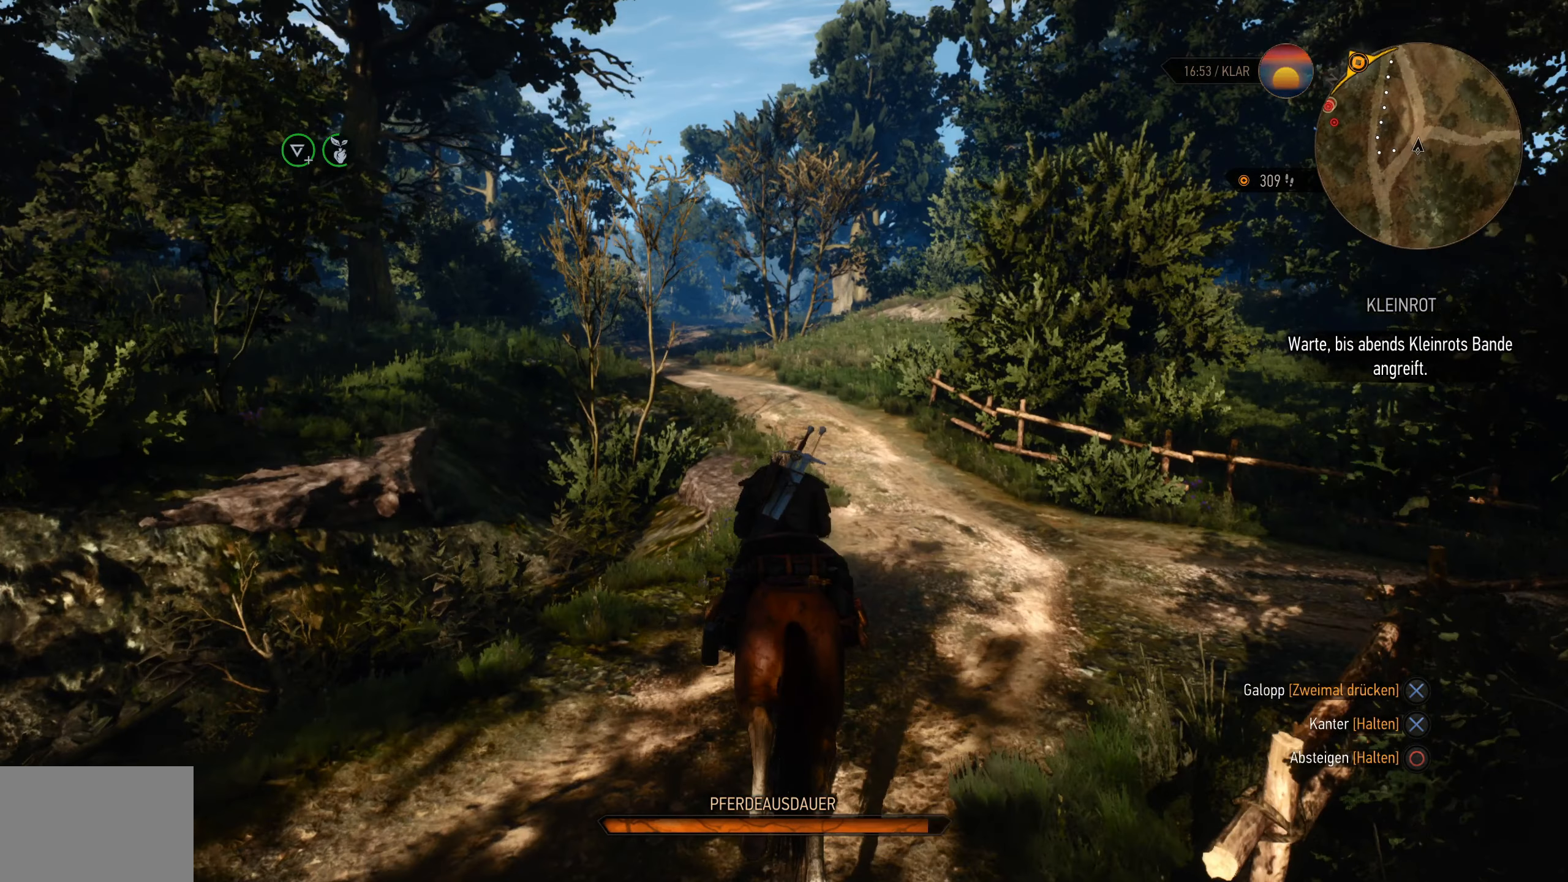
{"dt_ms": 500, "buttons": ["CROSS"], "left_stick": "up", "right_stick": "center", "events": []}
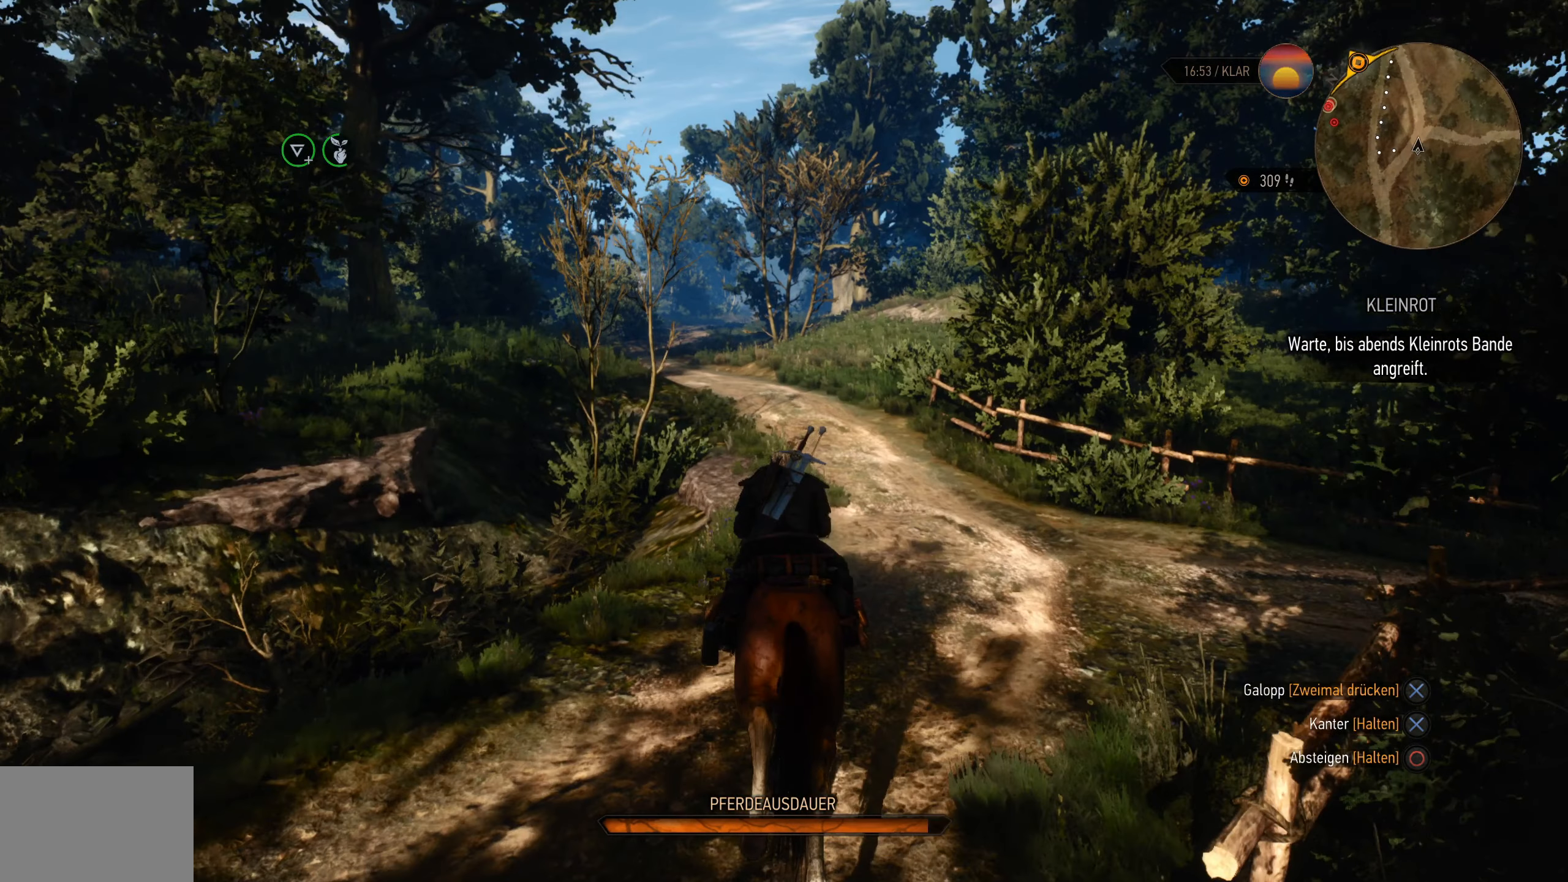
{"dt_ms": 500, "buttons": ["CROSS"], "left_stick": "up", "right_stick": "center", "events": []}